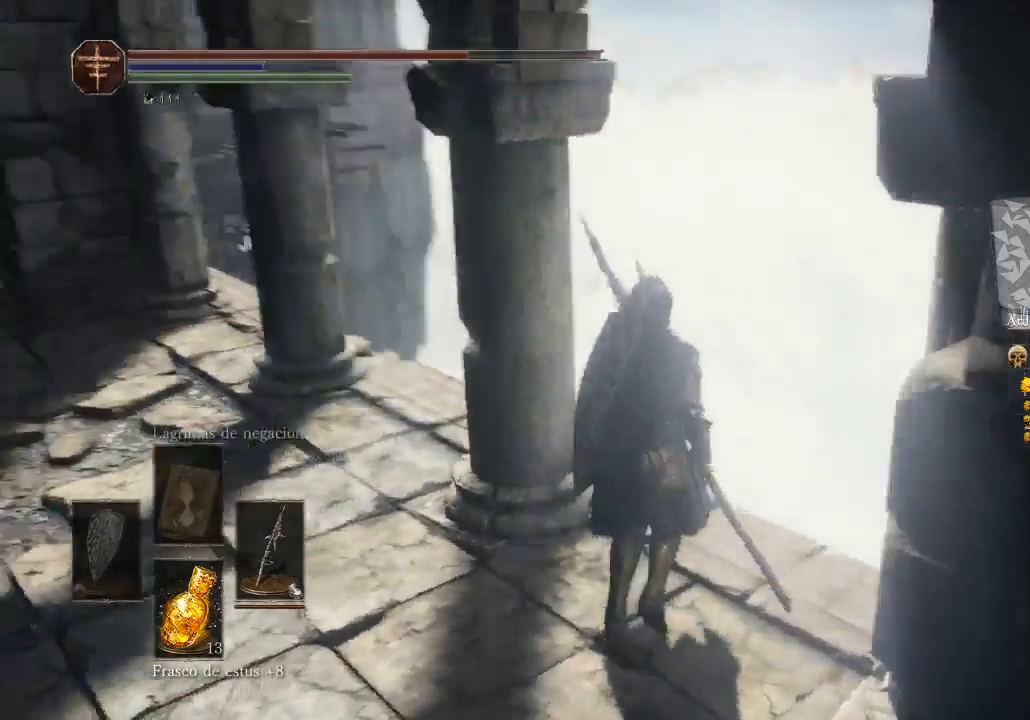
Gameplay with a controller (Xbox layout); each line is a JSON object with the inputs held at the frame after it. "events" lists button and stick changes between this image and that frame as [ms after this image, input, new state], when the widget could be followed in between. Not read: SHARE.
{"buttons": [], "left_stick": "up-right", "right_stick": "center", "events": [[467, "left_stick", "up-right"], [467, "right_stick", "center"]]}
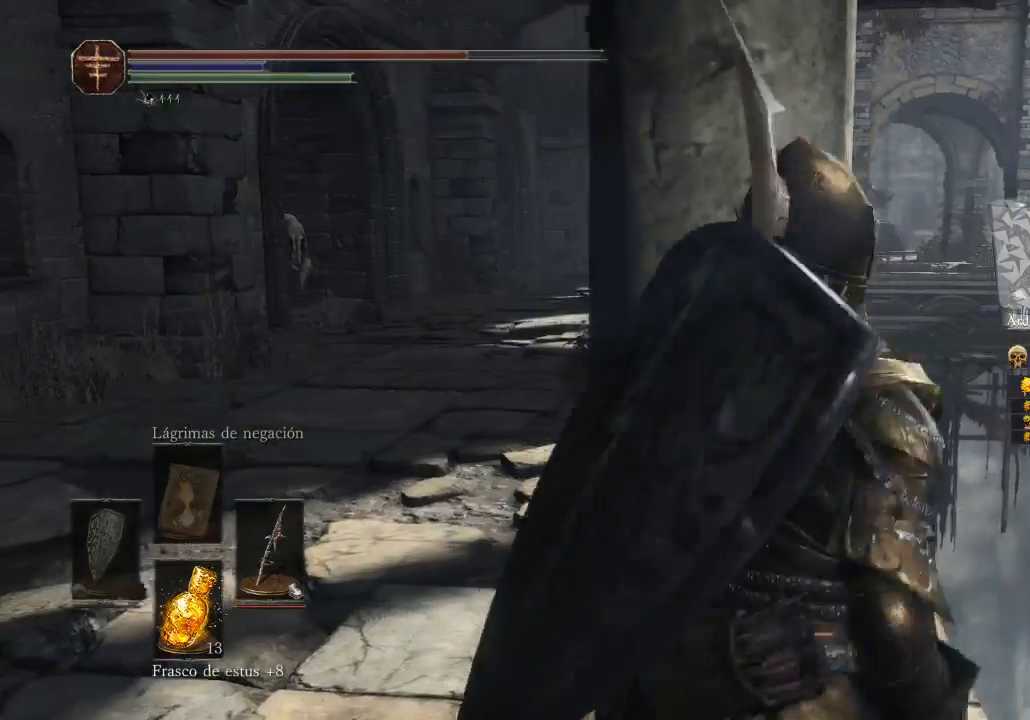
{"buttons": [], "left_stick": "center", "right_stick": "left", "events": [[167, "left_stick", "center"], [367, "right_stick", "left"]]}
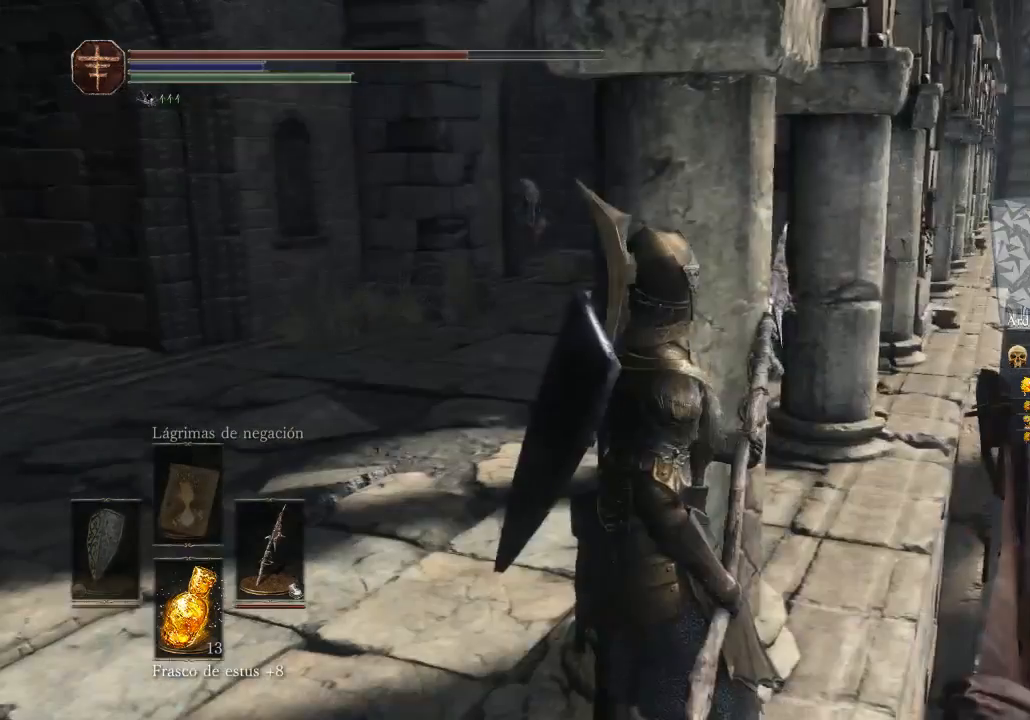
{"buttons": ["R1"], "left_stick": "center", "right_stick": "center", "events": [[67, "right_stick", "center"], [133, "left_stick", "up"], [433, "left_stick", "center"], [500, "R1", "down"]]}
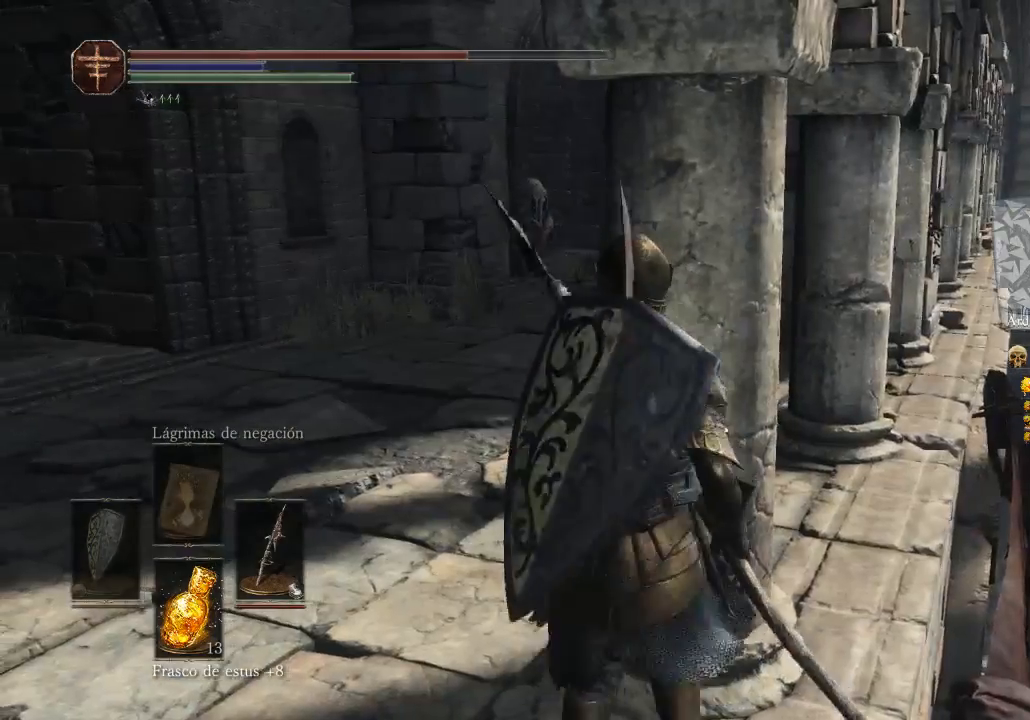
{"buttons": [], "left_stick": "center", "right_stick": "down-right", "events": [[67, "R1", "up"], [233, "right_stick", "down"], [467, "right_stick", "down-right"]]}
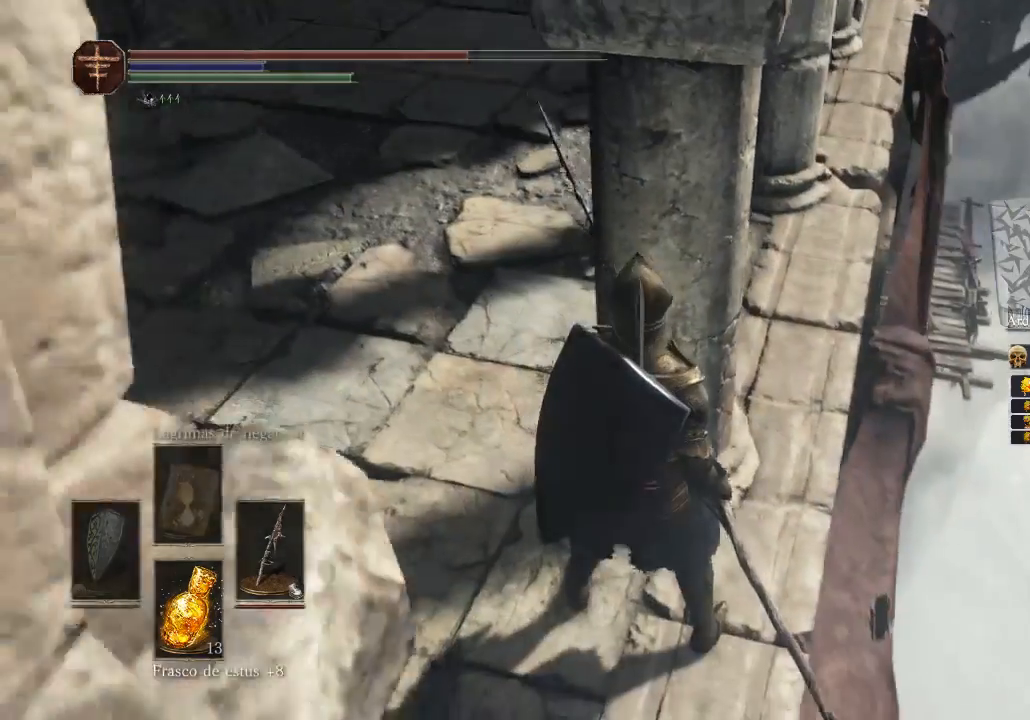
{"buttons": [], "left_stick": "center", "right_stick": "center", "events": [[133, "right_stick", "center"], [367, "left_stick", "up-right"], [500, "left_stick", "center"]]}
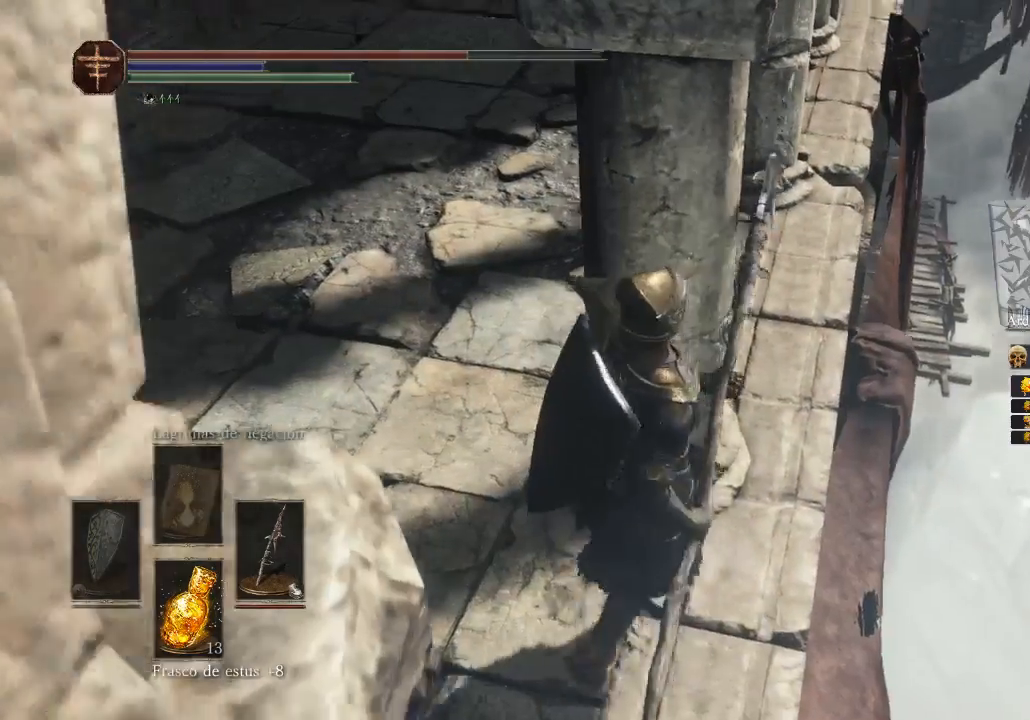
{"buttons": [], "left_stick": "center", "right_stick": "center", "events": [[33, "right_stick", "up"], [467, "right_stick", "center"]]}
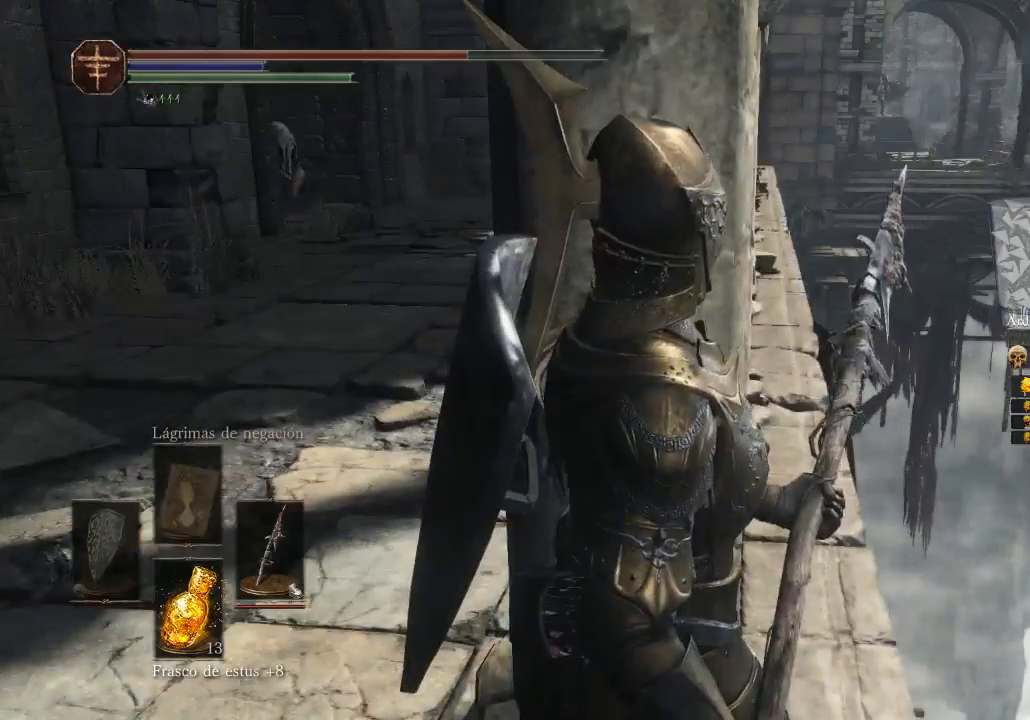
{"buttons": [], "left_stick": "center", "right_stick": "left", "events": [[467, "right_stick", "left"]]}
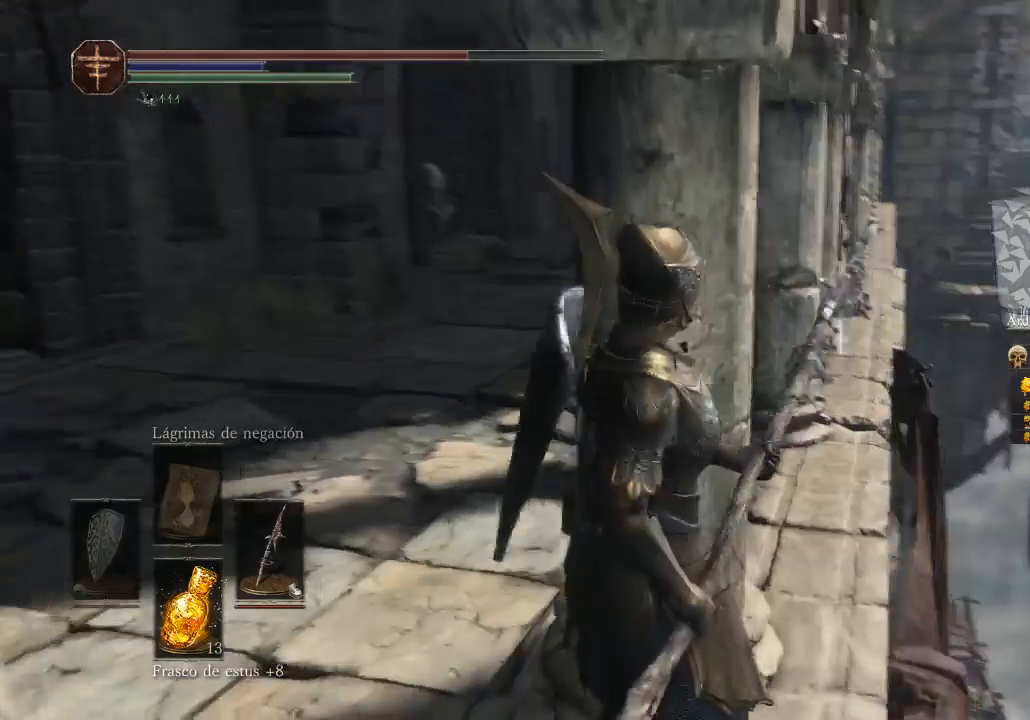
{"buttons": [], "left_stick": "up-left", "right_stick": "center", "events": [[167, "left_stick", "up-left"], [300, "right_stick", "up-left"], [467, "right_stick", "center"]]}
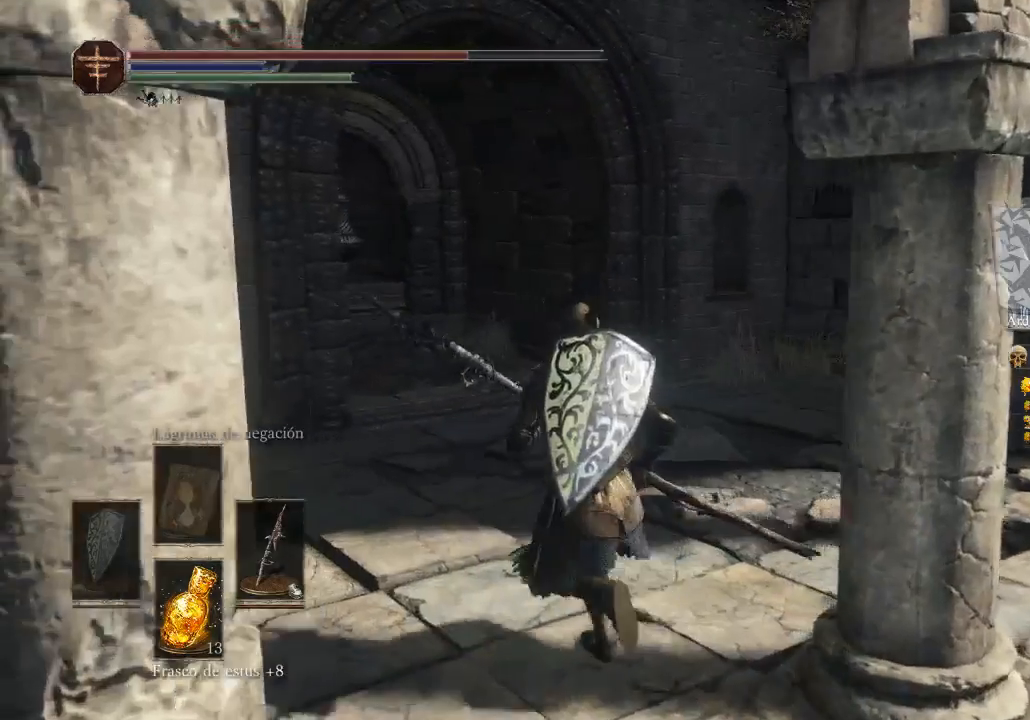
{"buttons": [], "left_stick": "up", "right_stick": "left", "events": [[300, "left_stick", "up"], [500, "right_stick", "left"]]}
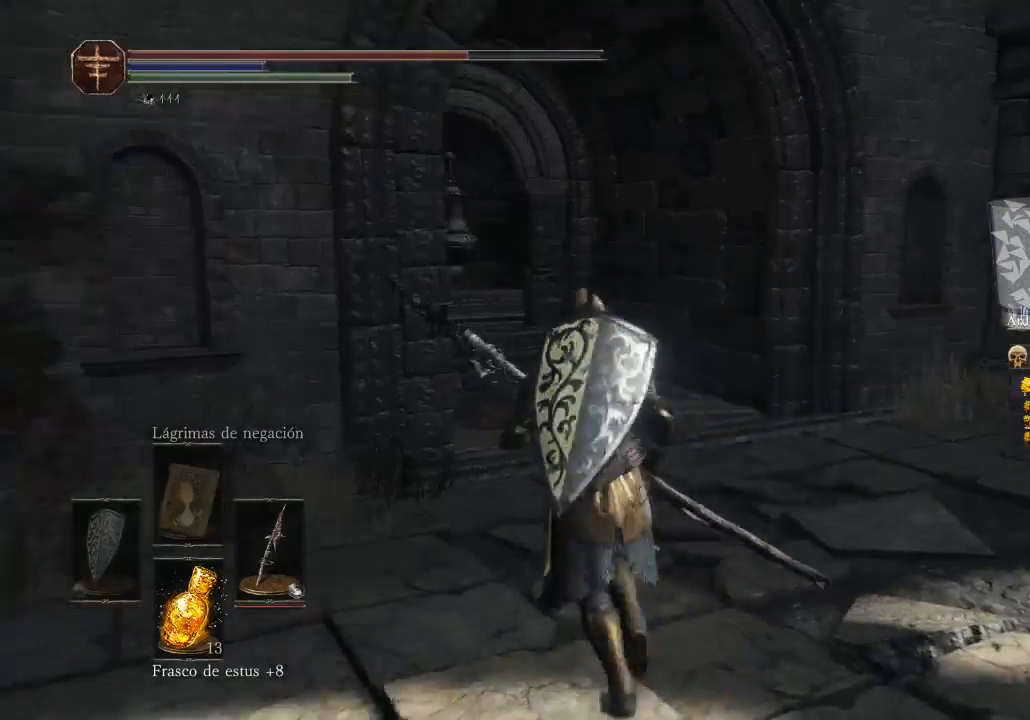
{"buttons": [], "left_stick": "up", "right_stick": "center", "events": [[267, "right_stick", "center"]]}
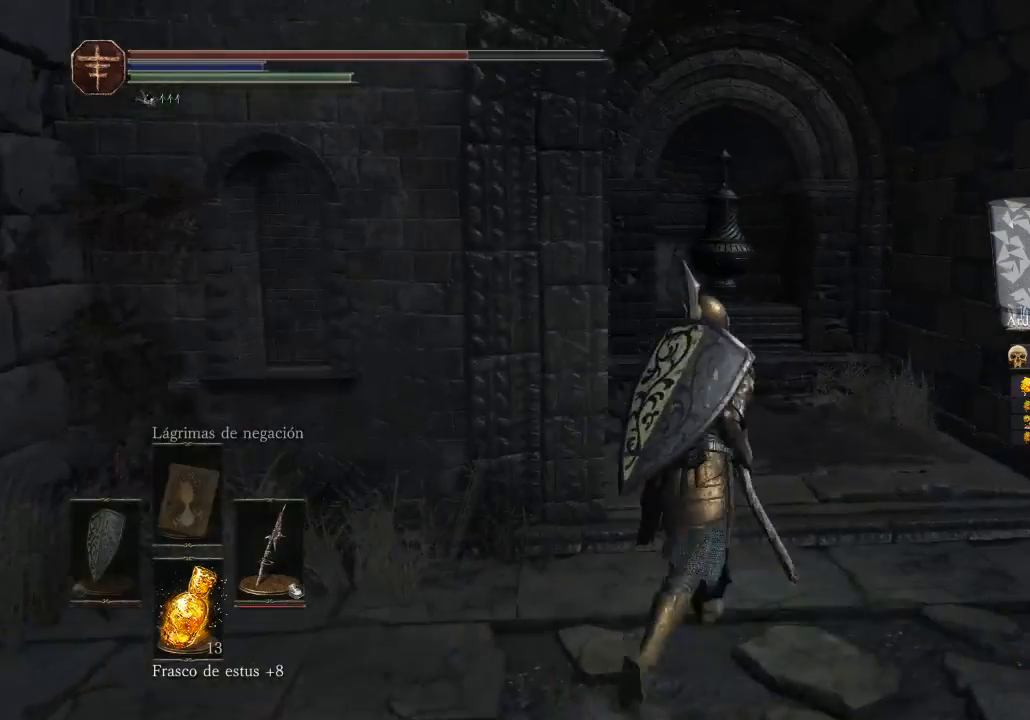
{"buttons": [], "left_stick": "up", "right_stick": "left", "events": [[367, "right_stick", "left"]]}
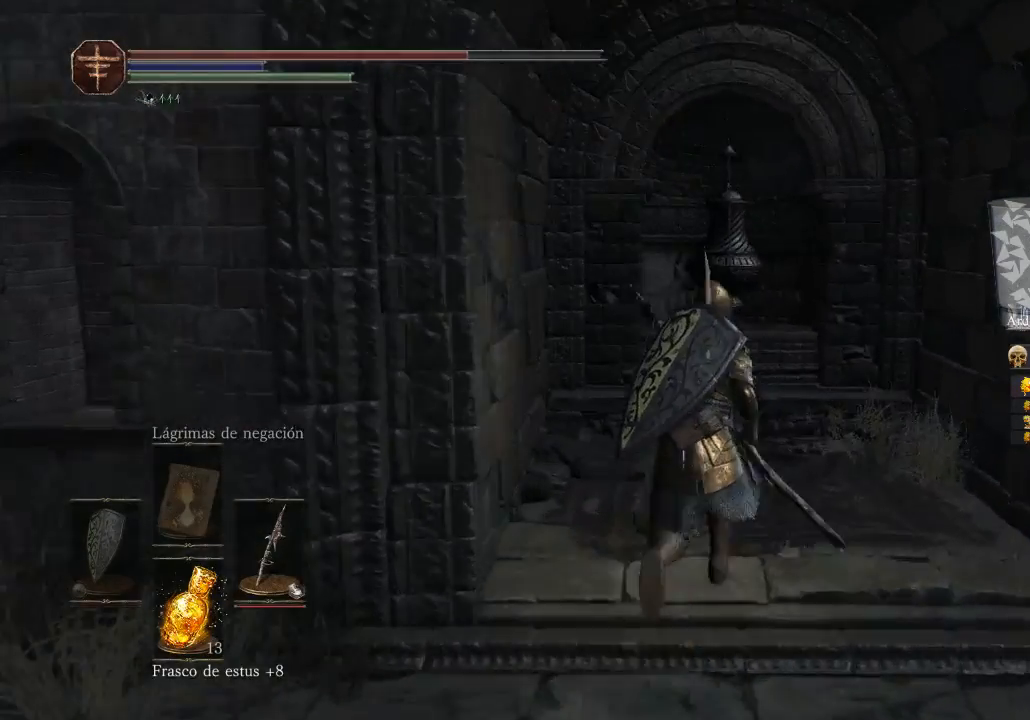
{"buttons": ["A"], "left_stick": "up", "right_stick": "center", "events": [[67, "right_stick", "center"], [233, "A", "down"]]}
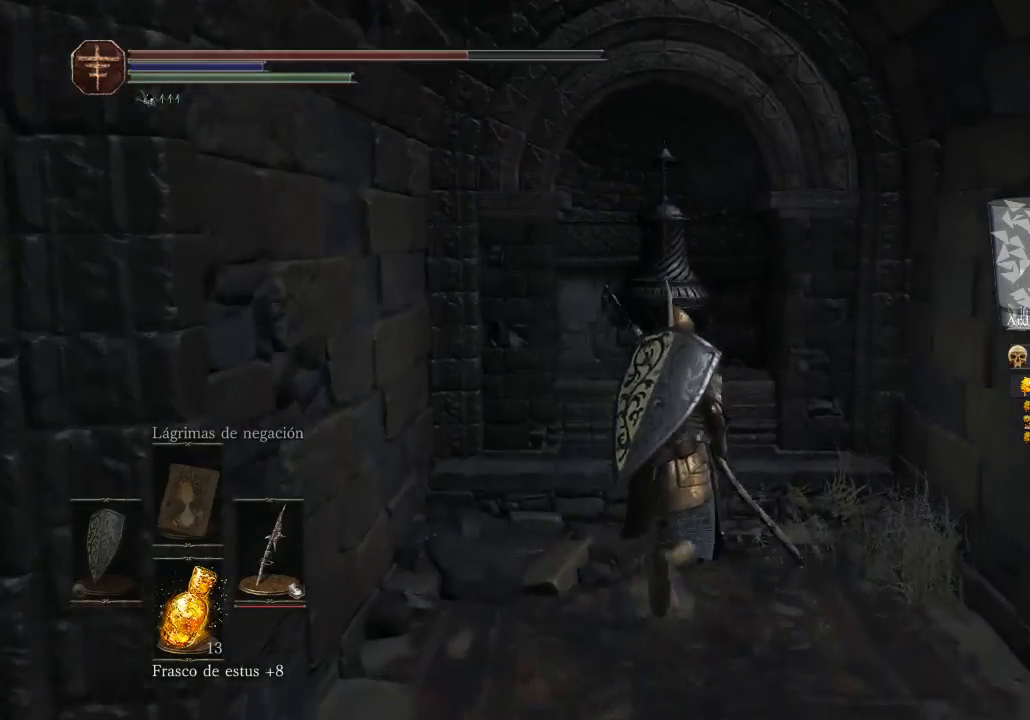
{"buttons": [], "left_stick": "up", "right_stick": "center", "events": [[67, "A", "up"], [167, "B", "down"], [300, "B", "up"], [367, "B", "down"], [433, "B", "up"]]}
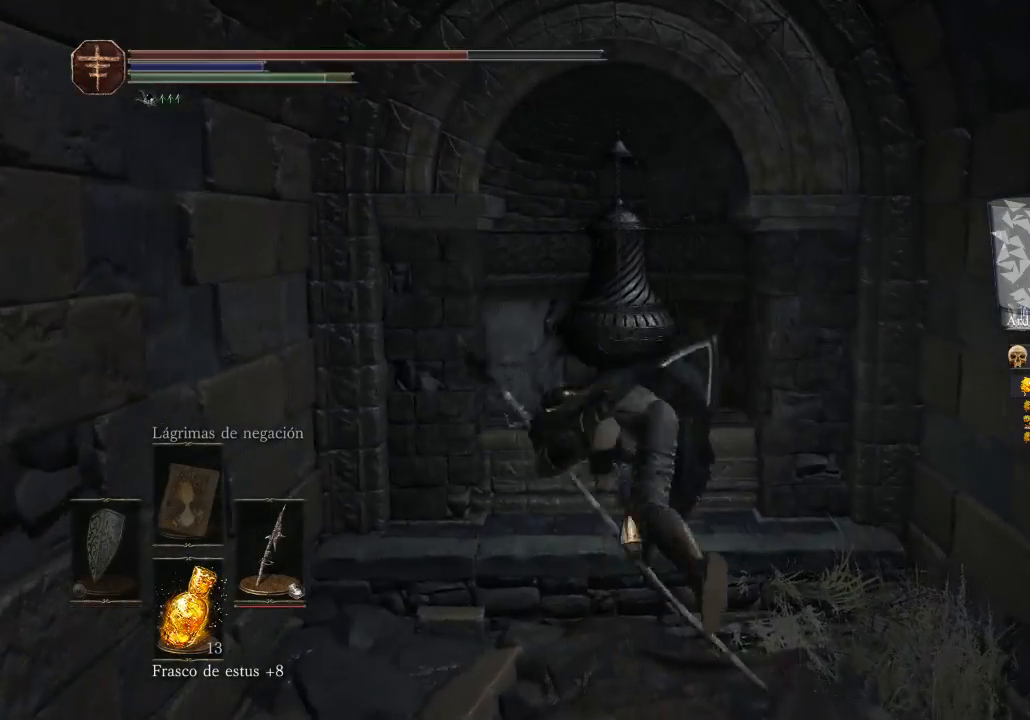
{"buttons": [], "left_stick": "center", "right_stick": "right", "events": [[367, "left_stick", "center"], [467, "right_stick", "right"]]}
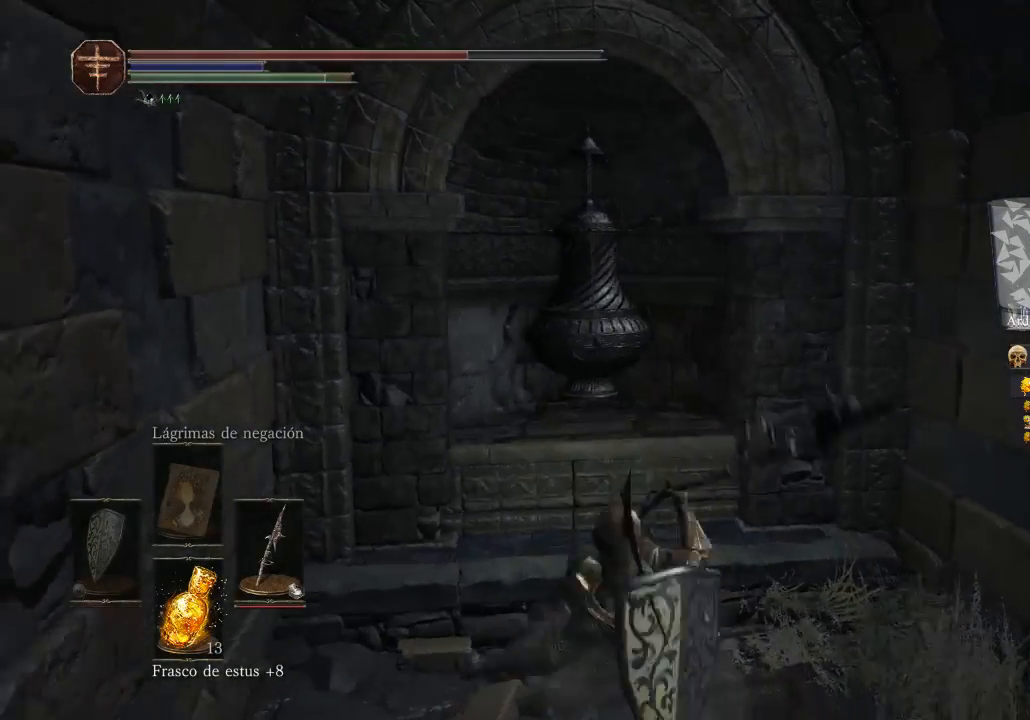
{"buttons": [], "left_stick": "down-right", "right_stick": "right", "events": [[100, "left_stick", "down-right"]]}
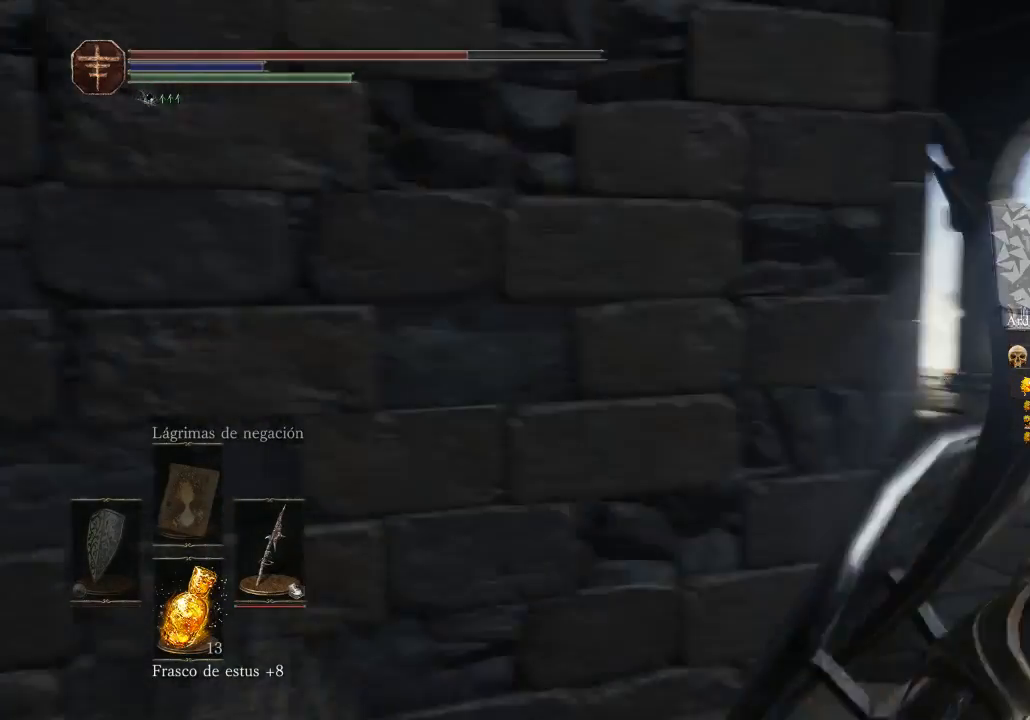
{"buttons": [], "left_stick": "up-right", "right_stick": "center", "events": [[100, "left_stick", "right"], [300, "left_stick", "up-right"], [300, "right_stick", "center"]]}
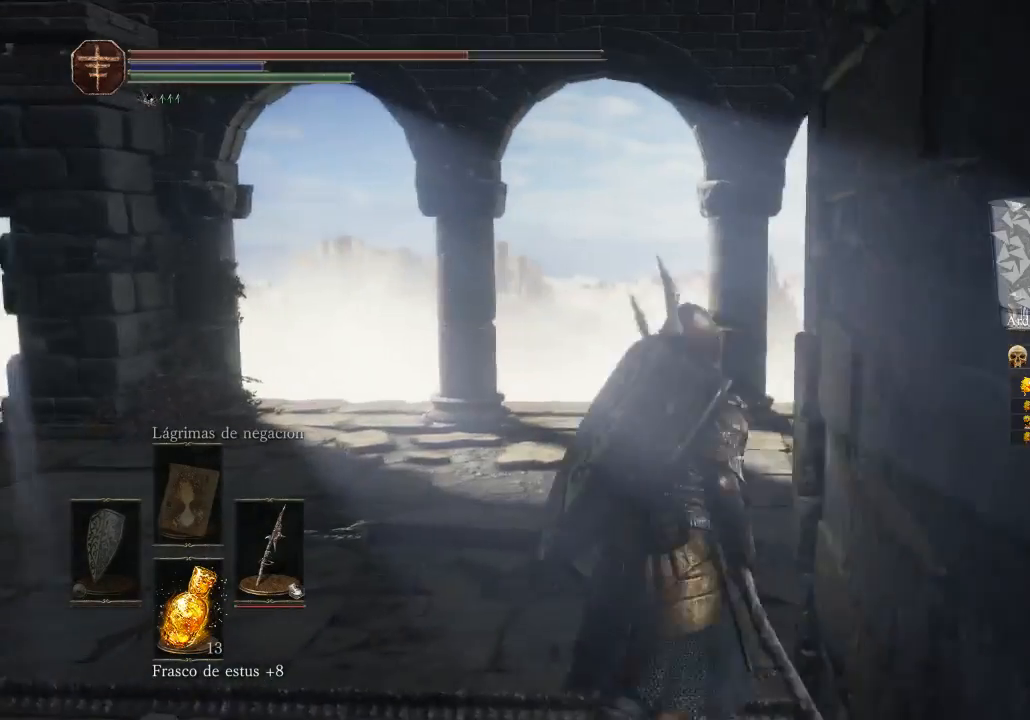
{"buttons": [], "left_stick": "up", "right_stick": "down-right", "events": [[33, "left_stick", "up"], [367, "right_stick", "right"], [467, "right_stick", "down-right"]]}
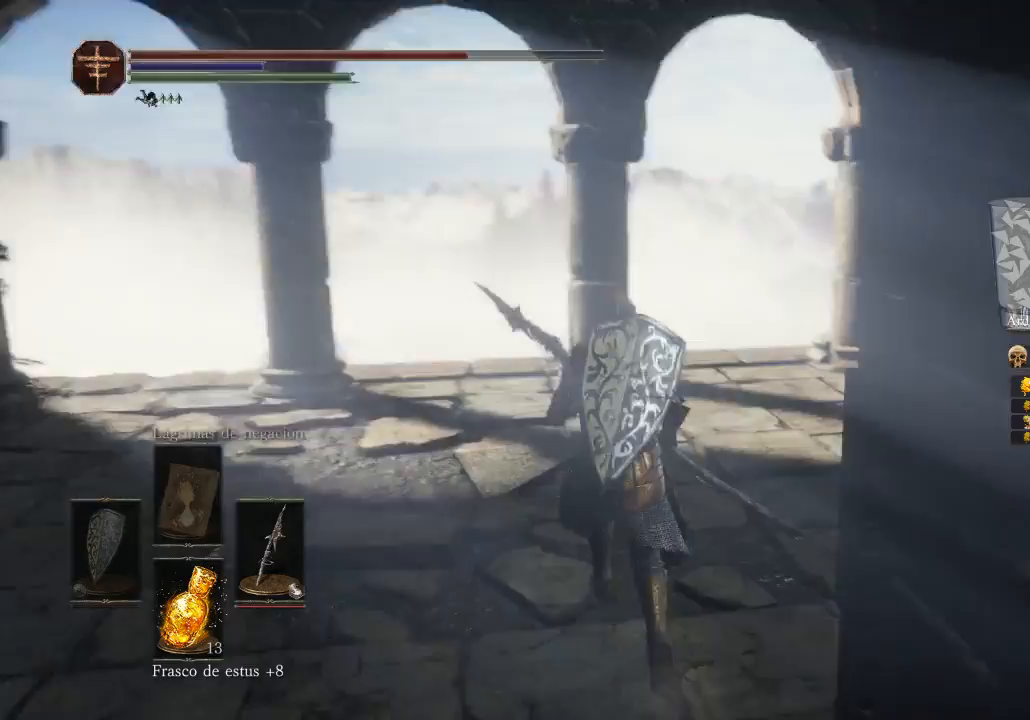
{"buttons": [], "left_stick": "up", "right_stick": "center", "events": [[167, "right_stick", "center"]]}
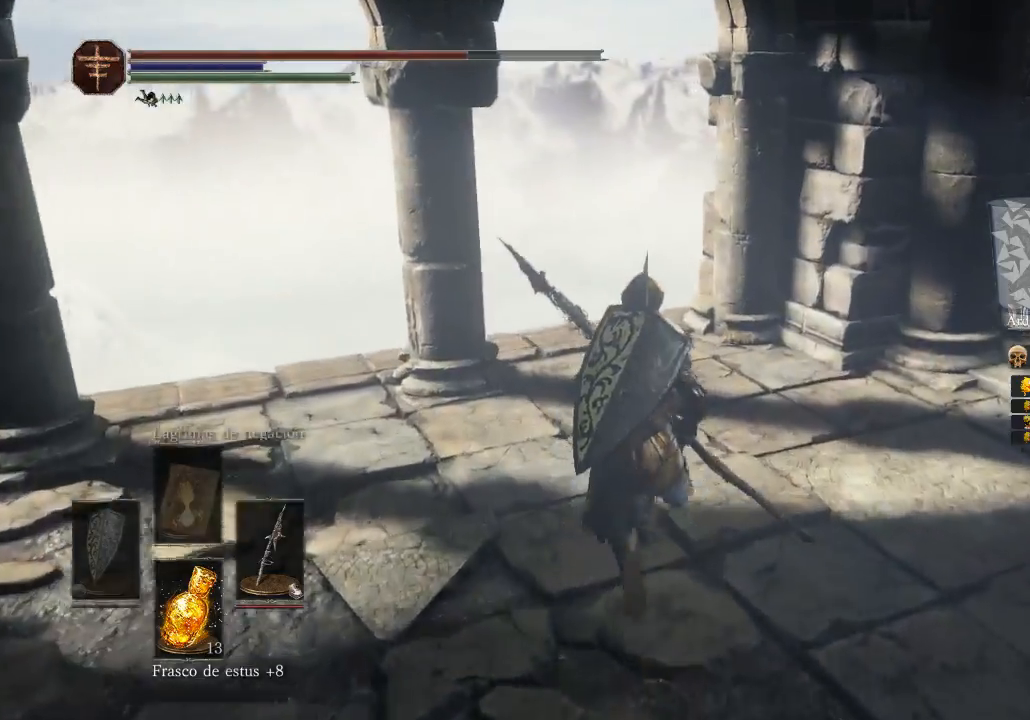
{"buttons": [], "left_stick": "up-left", "right_stick": "right", "events": [[133, "right_stick", "right"], [400, "left_stick", "up-left"]]}
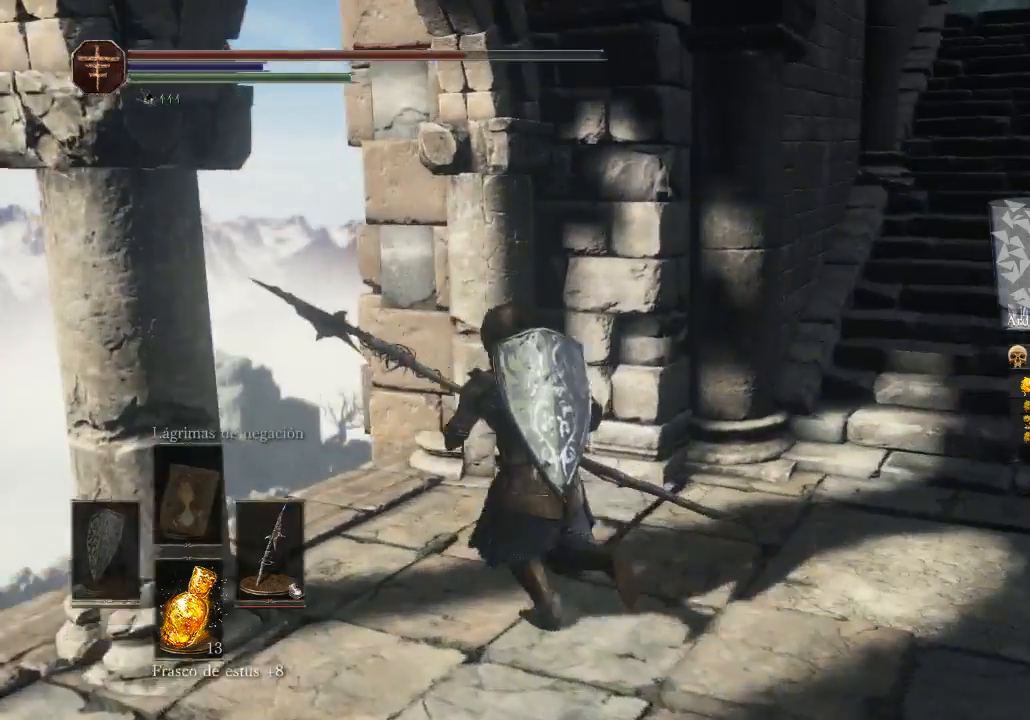
{"buttons": [], "left_stick": "center", "right_stick": "down", "events": [[100, "right_stick", "center"], [333, "right_stick", "down"], [467, "left_stick", "center"]]}
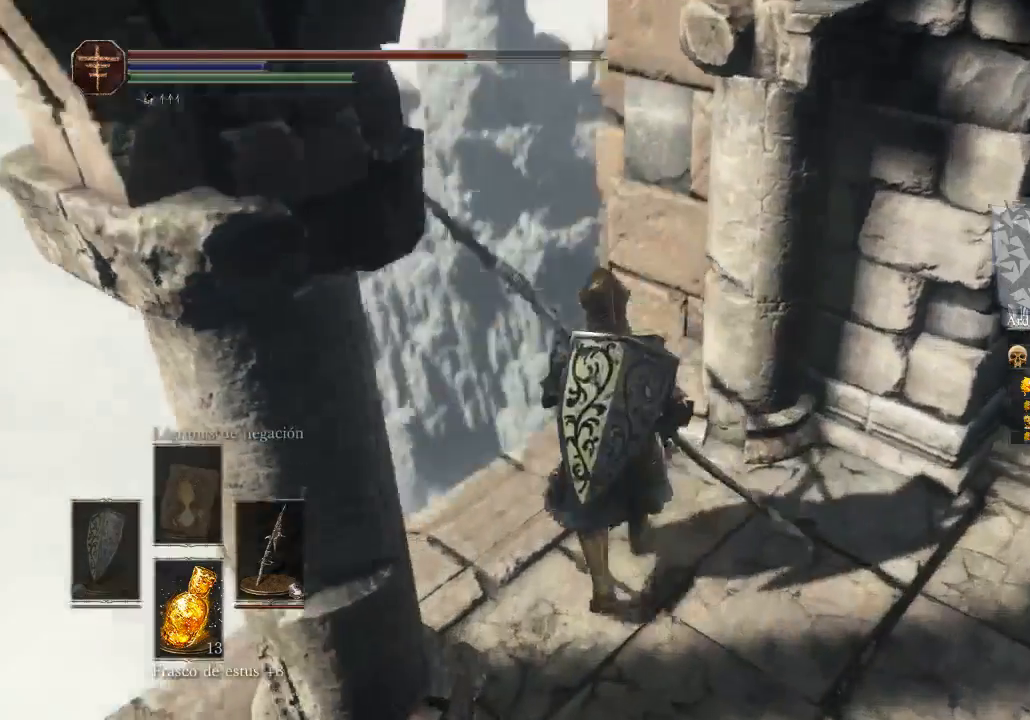
{"buttons": [], "left_stick": "center", "right_stick": "down", "events": [[267, "right_stick", "down-left"], [367, "right_stick", "down"]]}
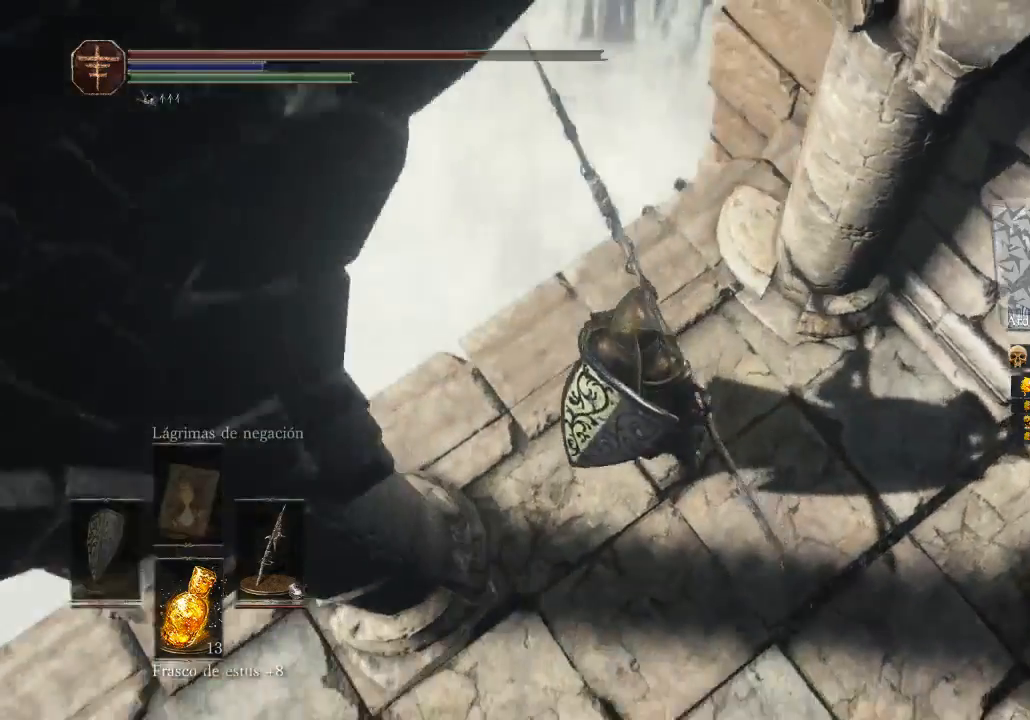
{"buttons": [], "left_stick": "center", "right_stick": "left", "events": [[200, "left_stick", "up-left"], [200, "right_stick", "left"], [333, "left_stick", "center"]]}
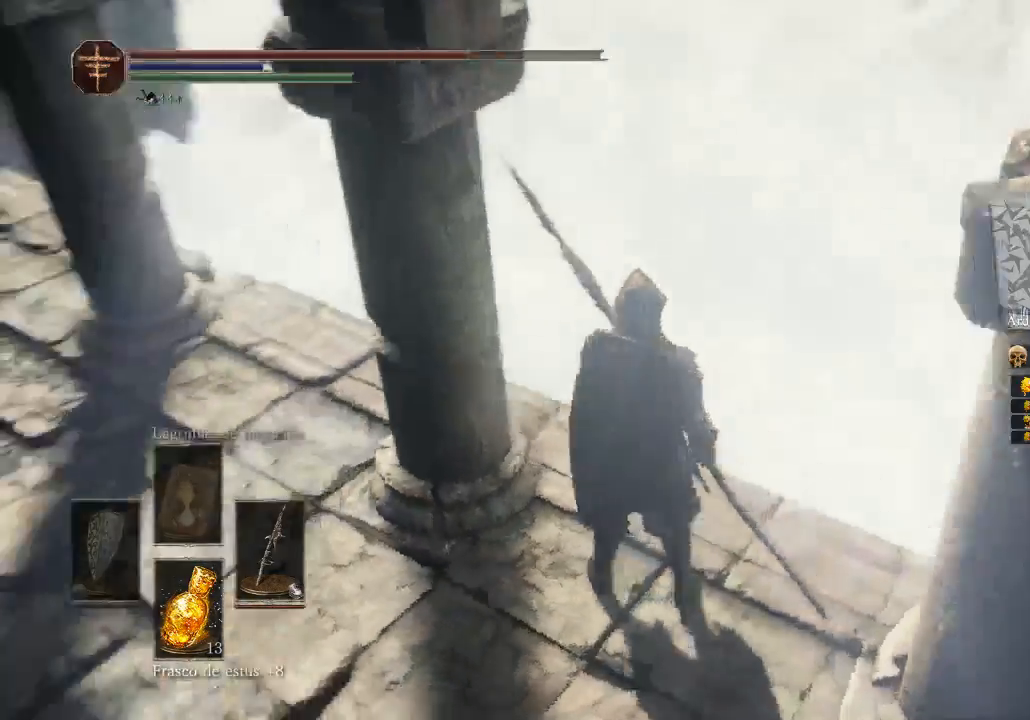
{"buttons": [], "left_stick": "center", "right_stick": "center", "events": [[433, "right_stick", "center"]]}
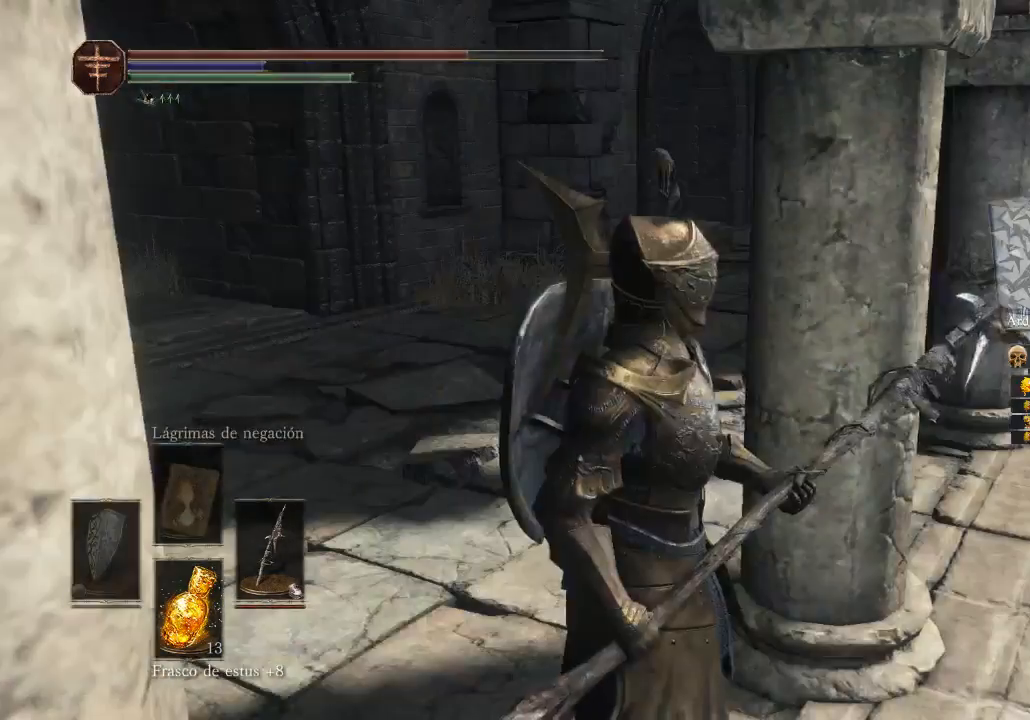
{"buttons": [], "left_stick": "up-left", "right_stick": "center", "events": [[200, "left_stick", "left"], [400, "left_stick", "up-left"]]}
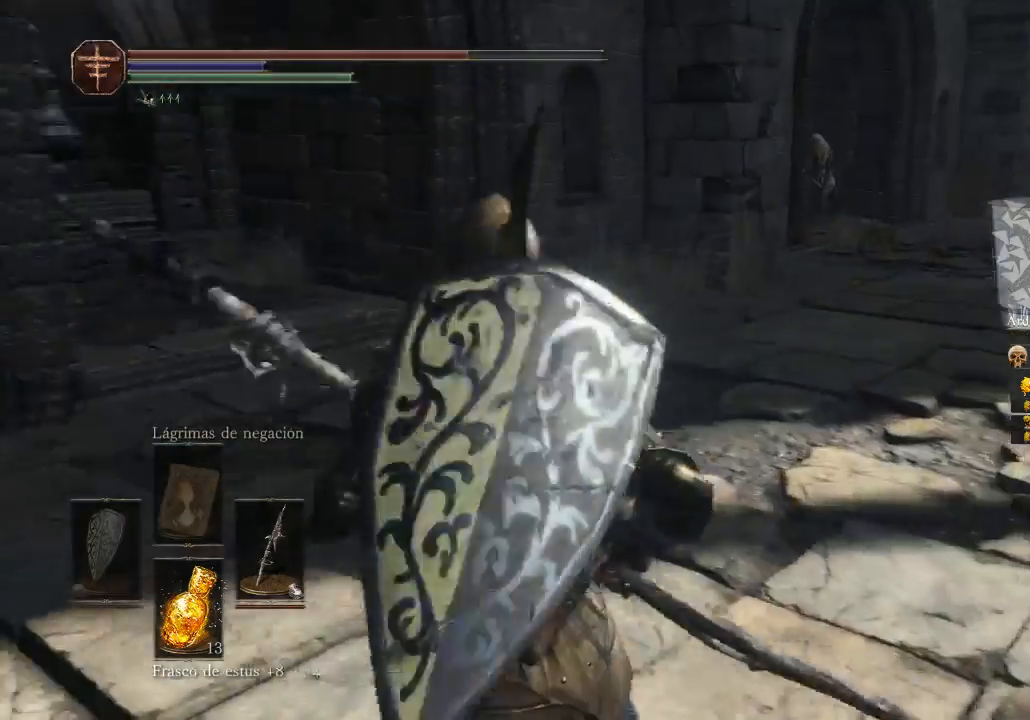
{"buttons": [], "left_stick": "up", "right_stick": "right", "events": [[33, "left_stick", "up"], [133, "left_stick", "up-right"], [233, "right_stick", "right"], [433, "left_stick", "up"]]}
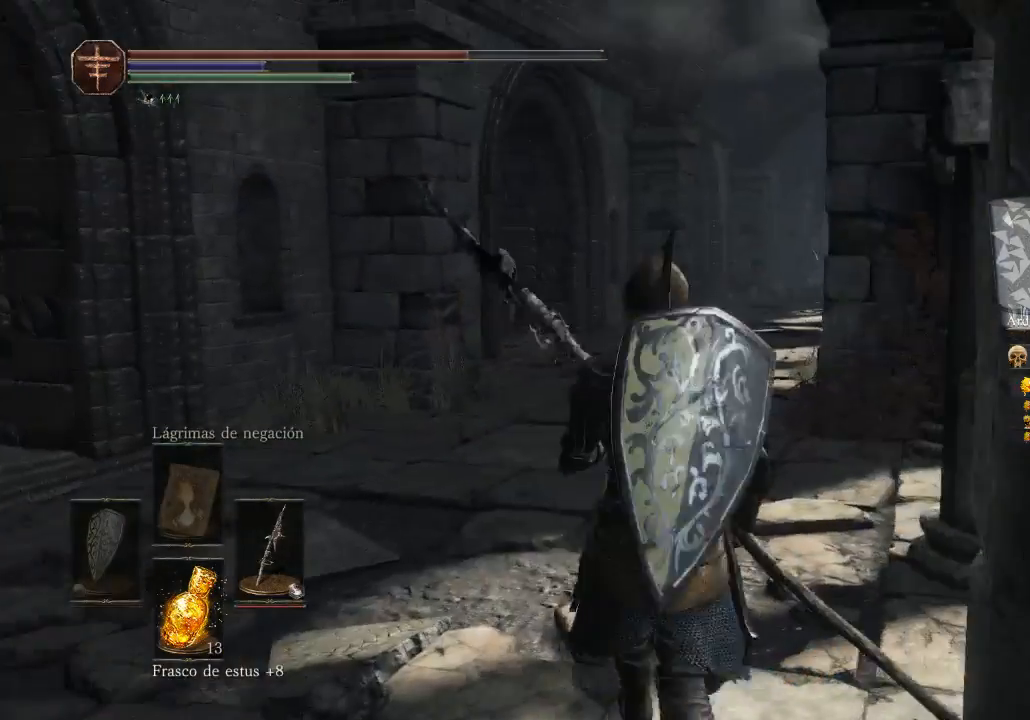
{"buttons": [], "left_stick": "up-left", "right_stick": "down", "events": [[100, "right_stick", "center"], [233, "left_stick", "center"], [367, "left_stick", "up-left"], [433, "right_stick", "down"]]}
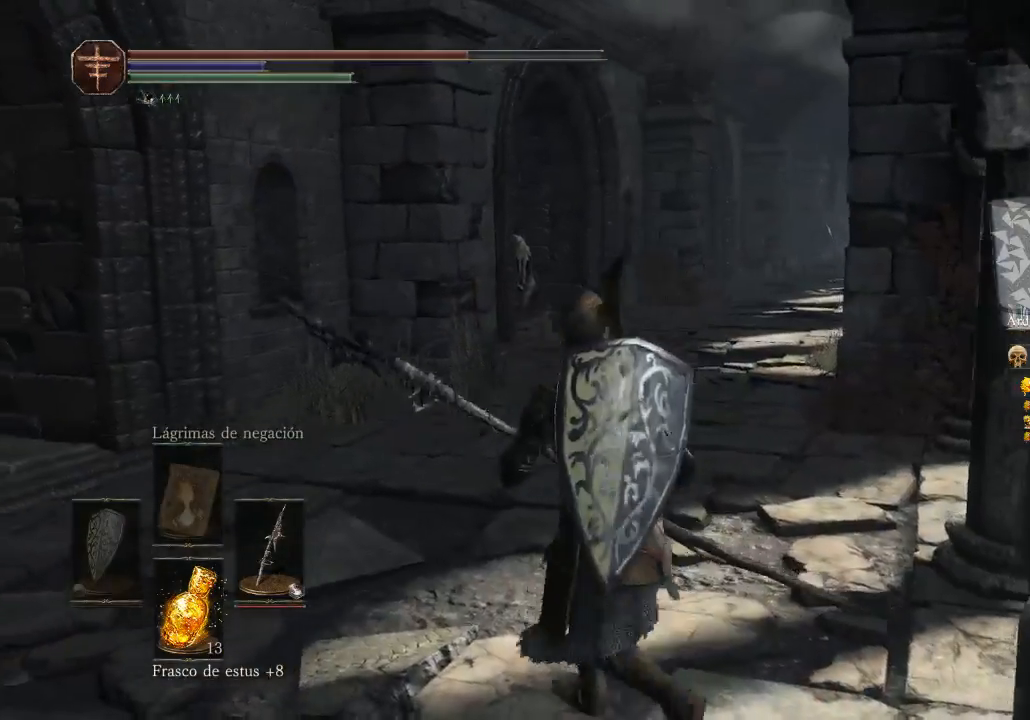
{"buttons": [], "left_stick": "up", "right_stick": "down-right", "events": [[67, "right_stick", "down-right"], [467, "left_stick", "up"]]}
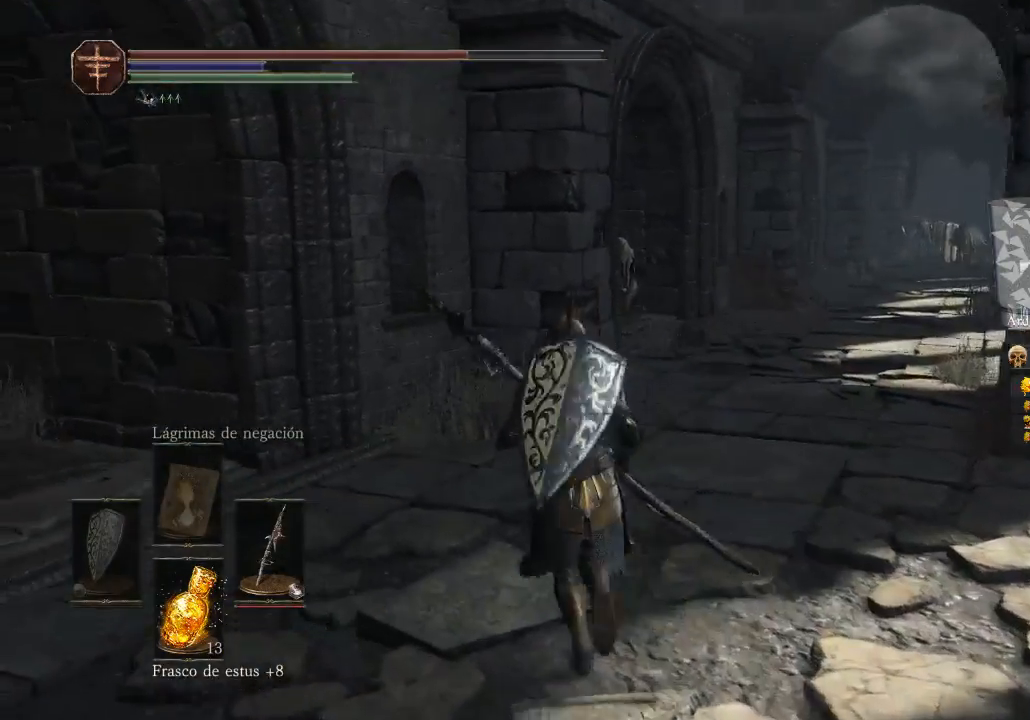
{"buttons": [], "left_stick": "up", "right_stick": "center", "events": [[233, "right_stick", "center"]]}